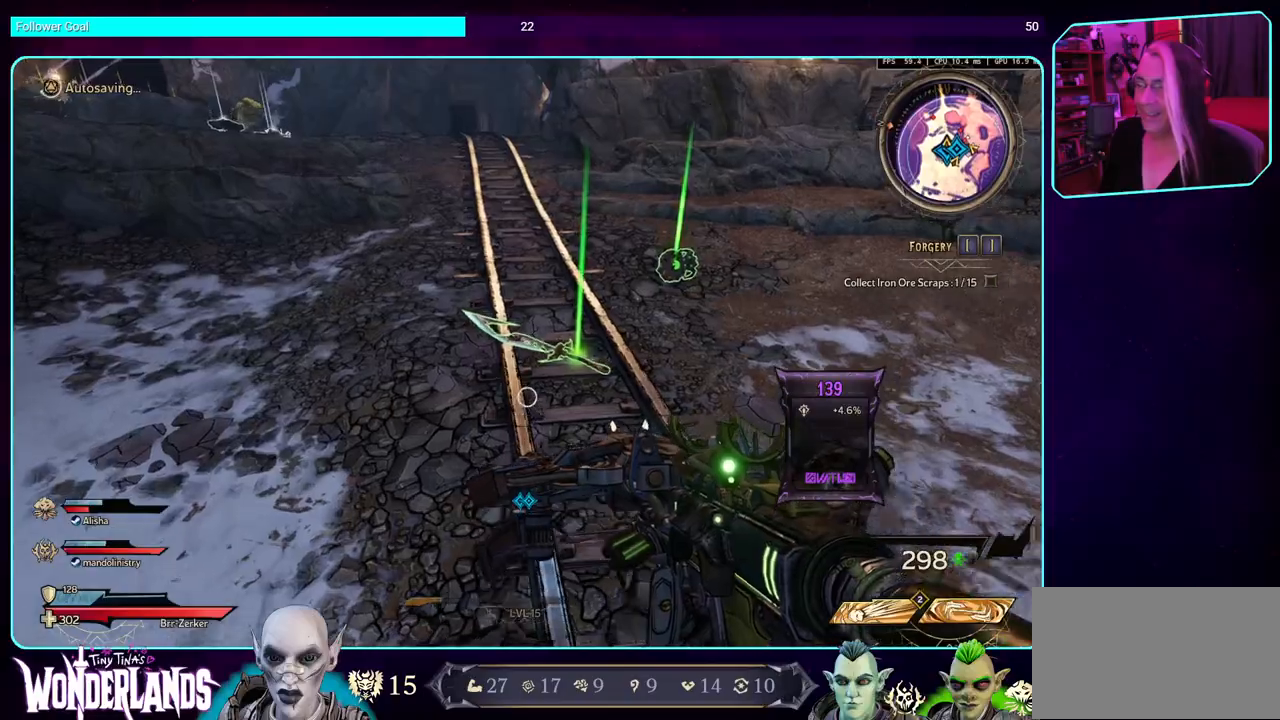
Gameplay with keyboard and mouse; each line is a JSON object with the keys and mouse buttons held at the frame after it. "events" lists presses ("down") and releases ("up") of "a", "ctrl", "d", "e", "q", "s", "shift", "space", "w", "mouse_left", "mouse_wheel", "mouse_right", "mouse_mb4" and "mouse_mb5" between this image and that frame as [ms after this image, input, new state], when the widget could be followed in between. "mouse_left", "mouse_wheel", "mouse_right", "mouse_mb4", "mouse_mb5" = the "left", "wheel", "right", "mb4", "mb5" buttons of the "mouse" list. No other keys are recorded. "wheel" means that the mouse wheel is clicked or scrolled. Mouse movement is not recorded.
{"keys": [], "mouse": [], "events": [[150, "w", "up"], [367, "e", "down"], [483, "e", "up"]]}
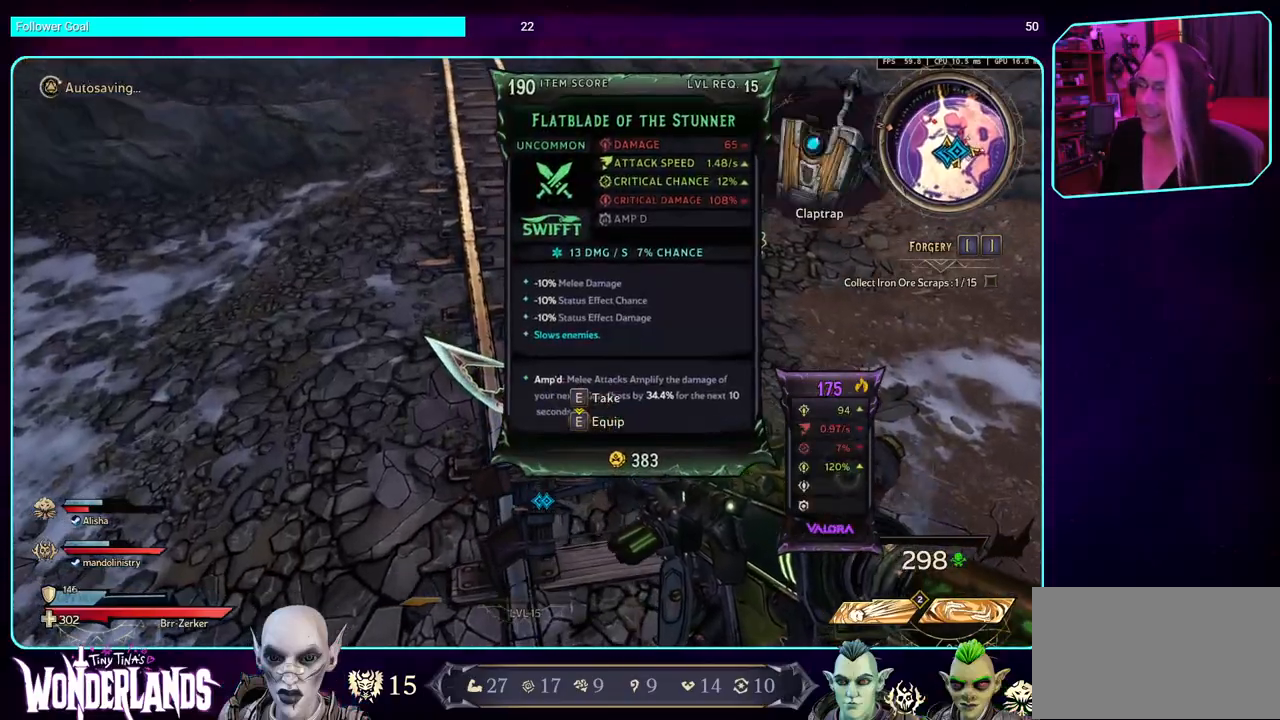
{"keys": ["w"], "mouse": [], "events": [[317, "w", "down"]]}
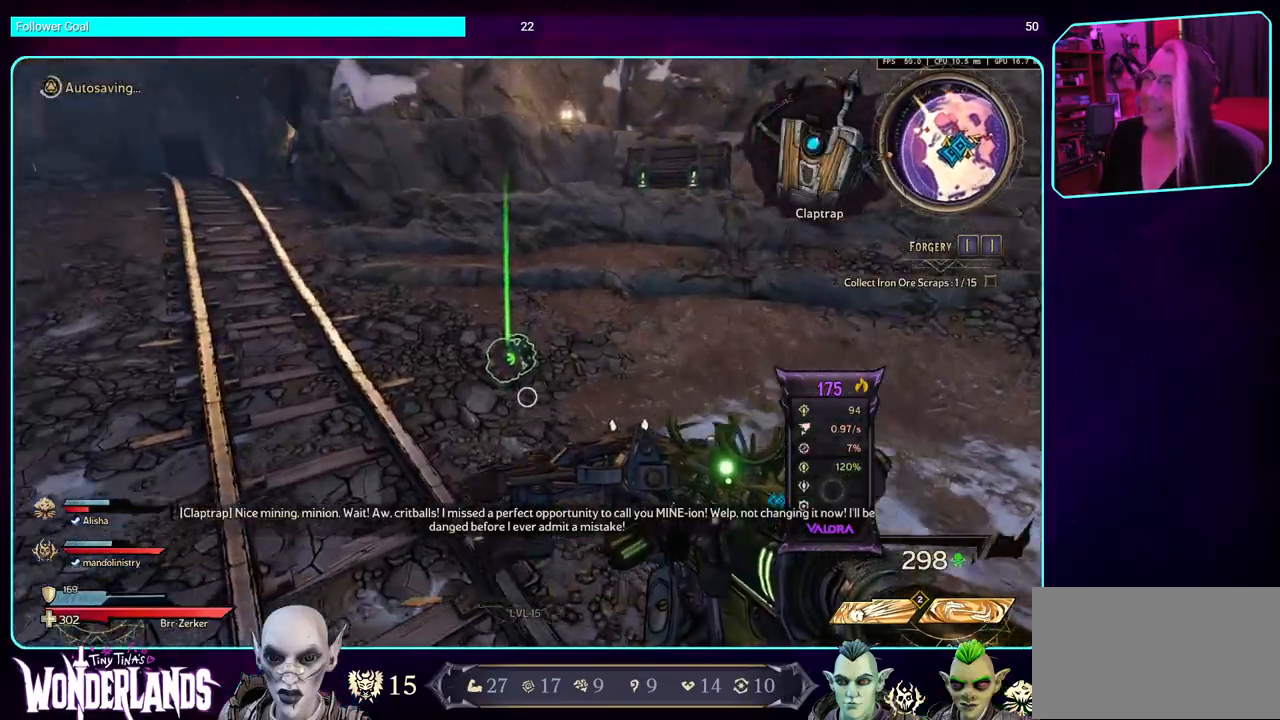
{"keys": [], "mouse": [], "events": [[50, "w", "up"], [217, "e", "down"], [317, "e", "up"]]}
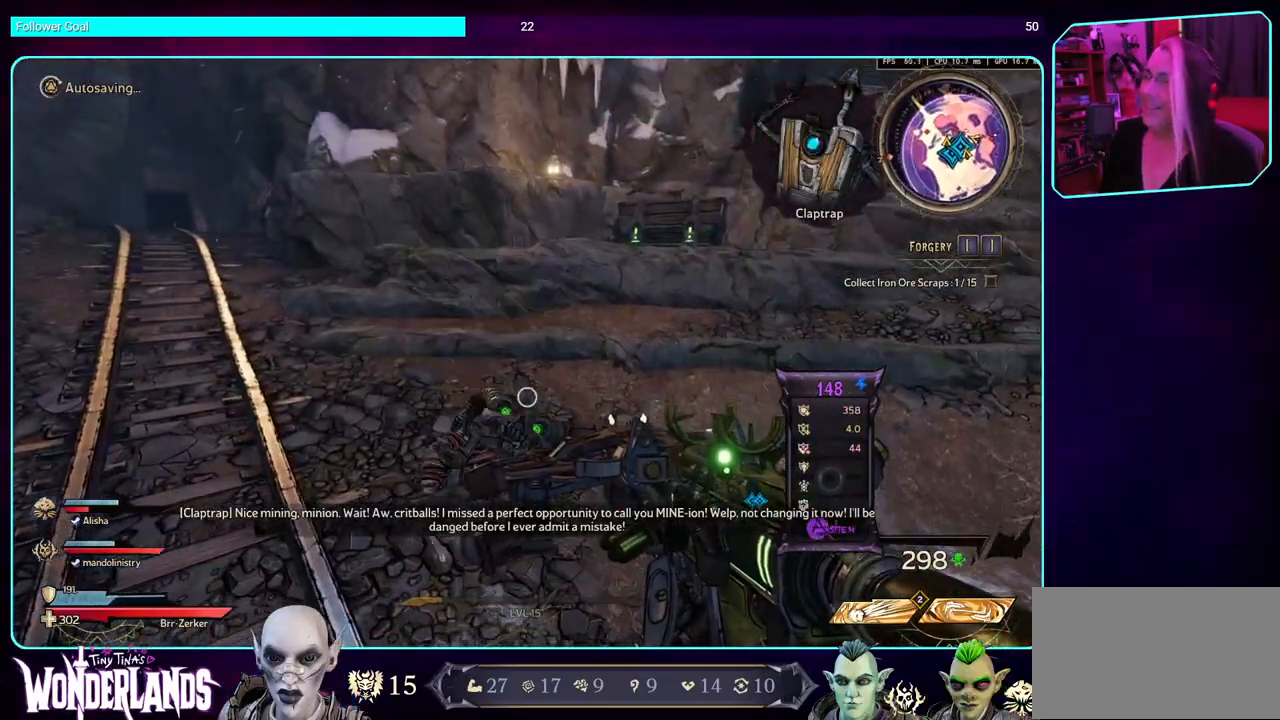
{"keys": ["w"], "mouse": [], "events": [[217, "w", "down"]]}
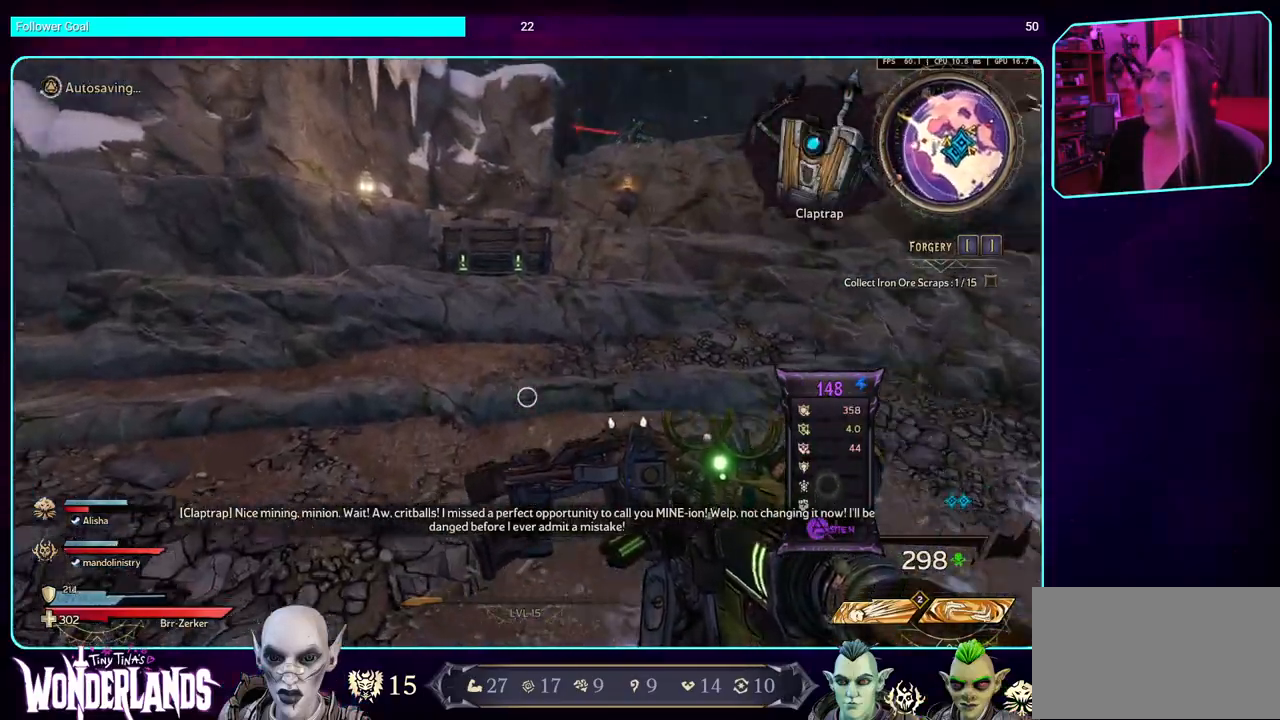
{"keys": ["w"], "mouse": [], "events": []}
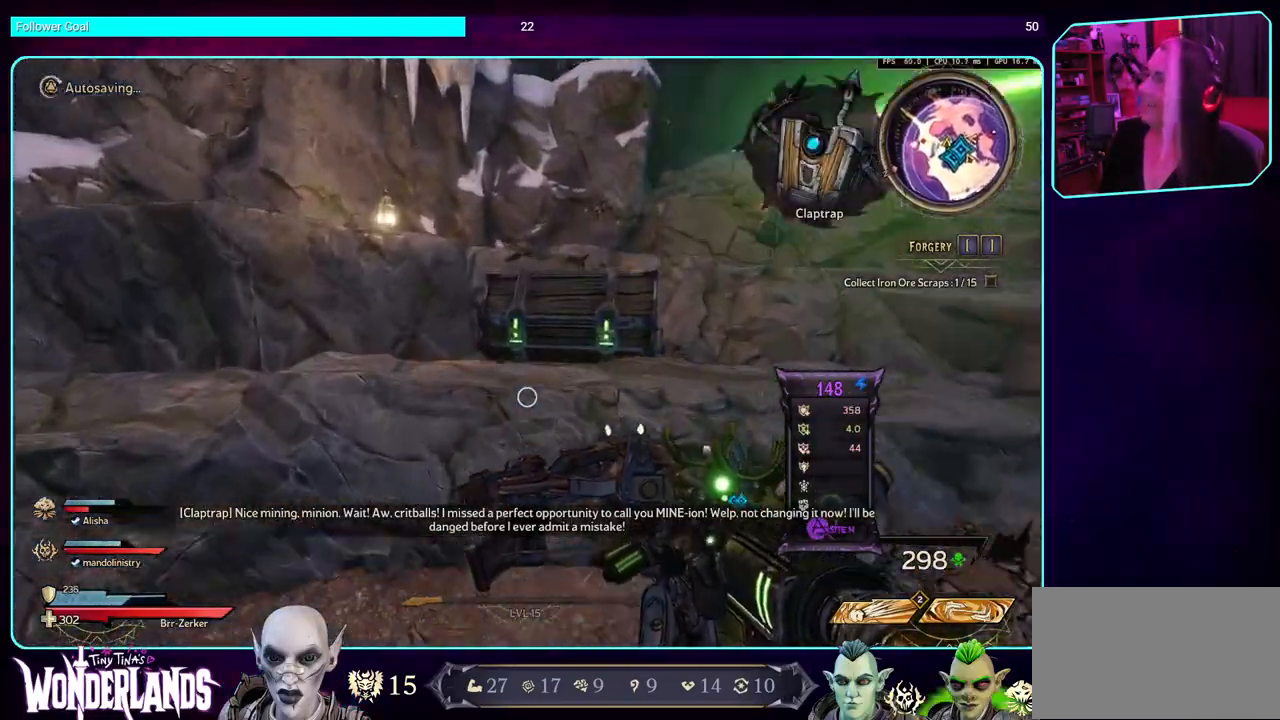
{"keys": [], "mouse": [], "events": [[250, "w", "up"], [267, "e", "down"], [383, "e", "up"]]}
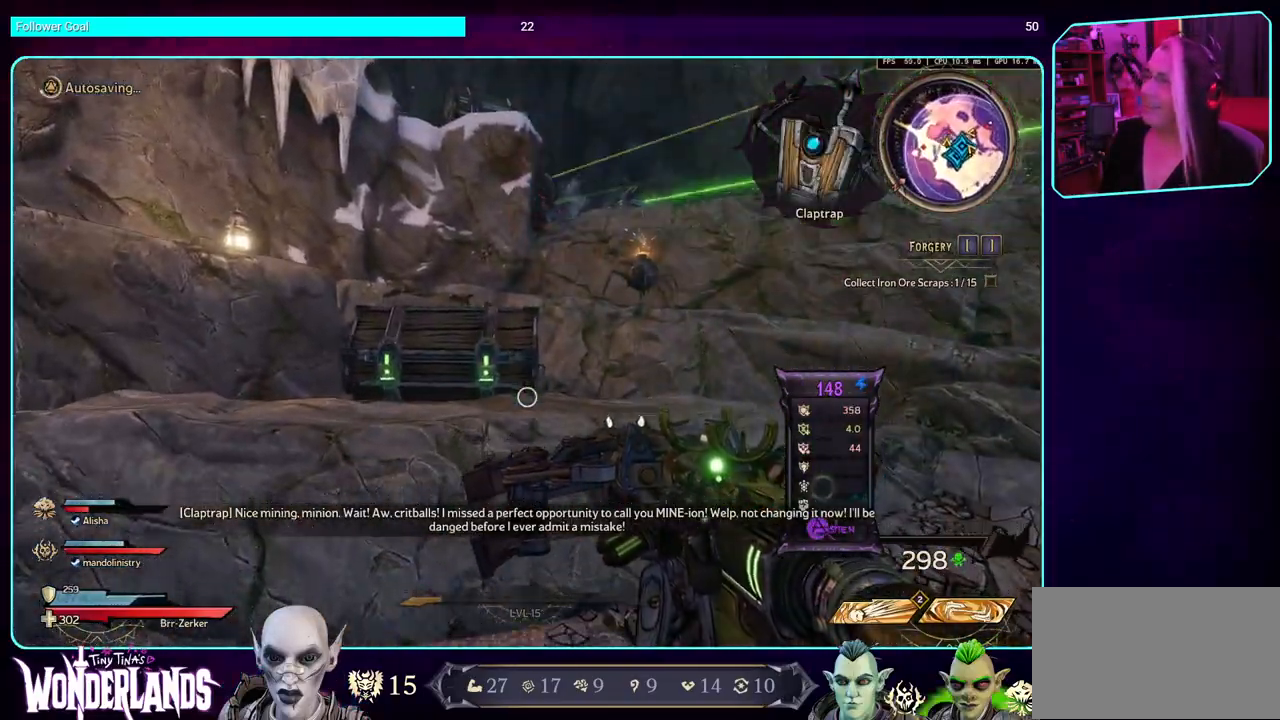
{"keys": ["w"], "mouse": [], "events": [[83, "w", "down"], [117, "space", "down"], [267, "space", "up"]]}
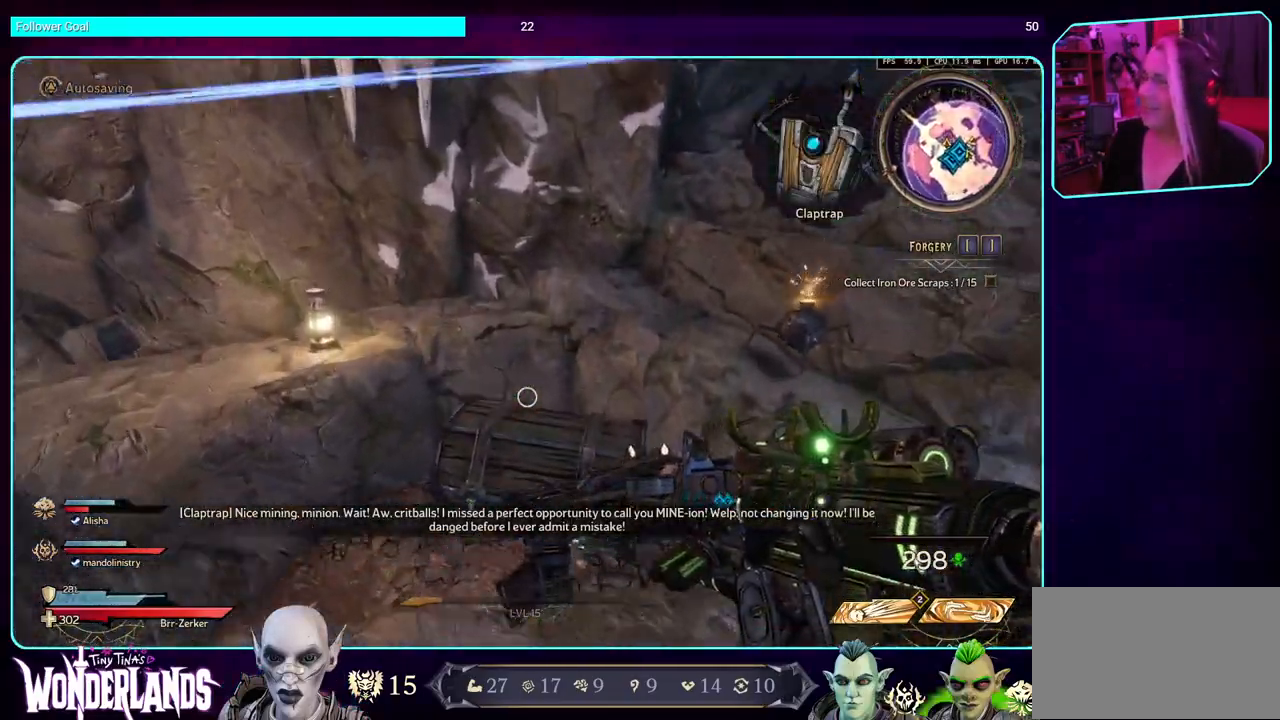
{"keys": ["e"], "mouse": [], "events": [[133, "w", "up"], [183, "e", "down"], [283, "e", "up"], [433, "e", "down"]]}
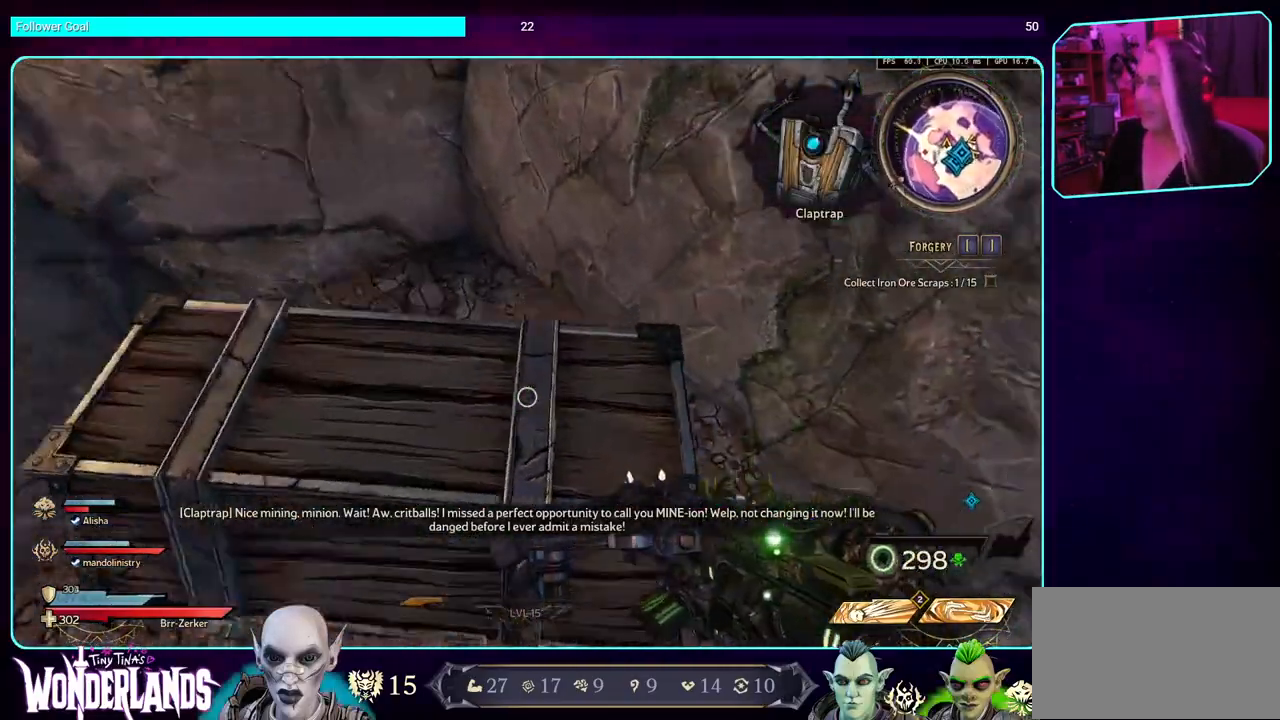
{"keys": ["e"], "mouse": [], "events": [[50, "e", "up"], [167, "e", "down"], [300, "e", "up"], [383, "e", "down"]]}
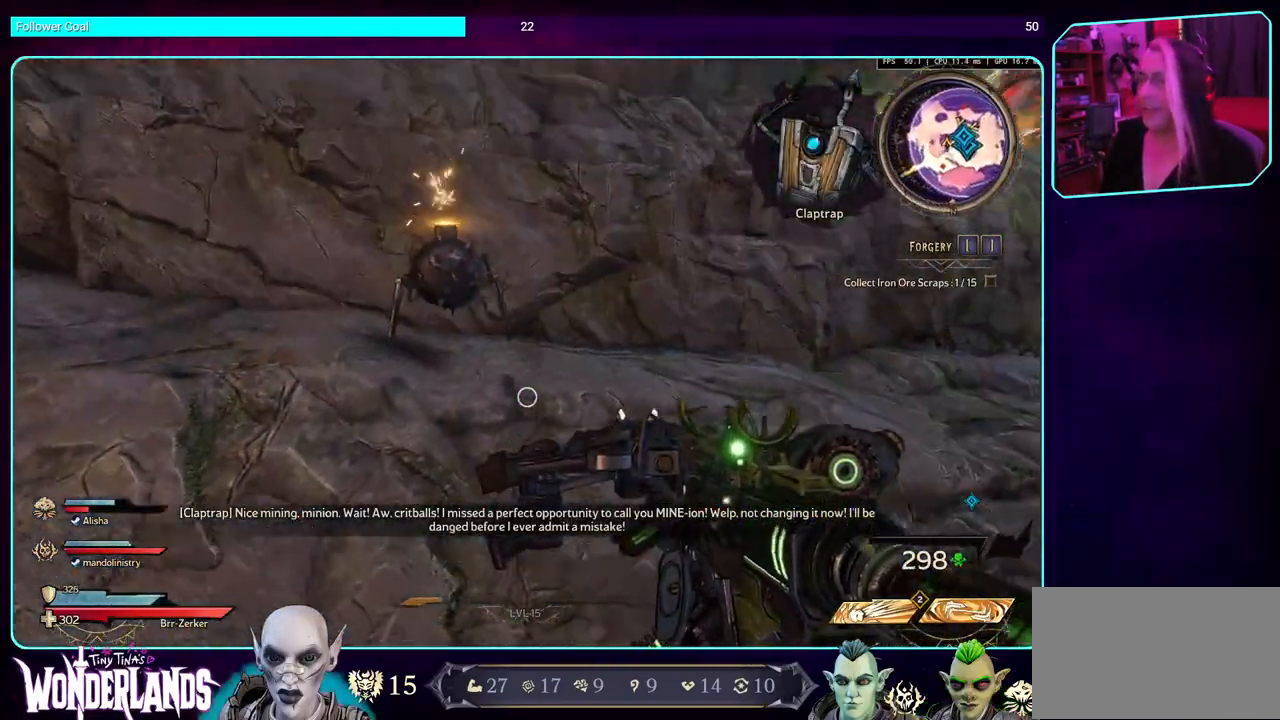
{"keys": [], "mouse": [], "events": [[17, "e", "up"], [100, "e", "down"], [233, "e", "up"], [367, "e", "down"], [500, "e", "up"]]}
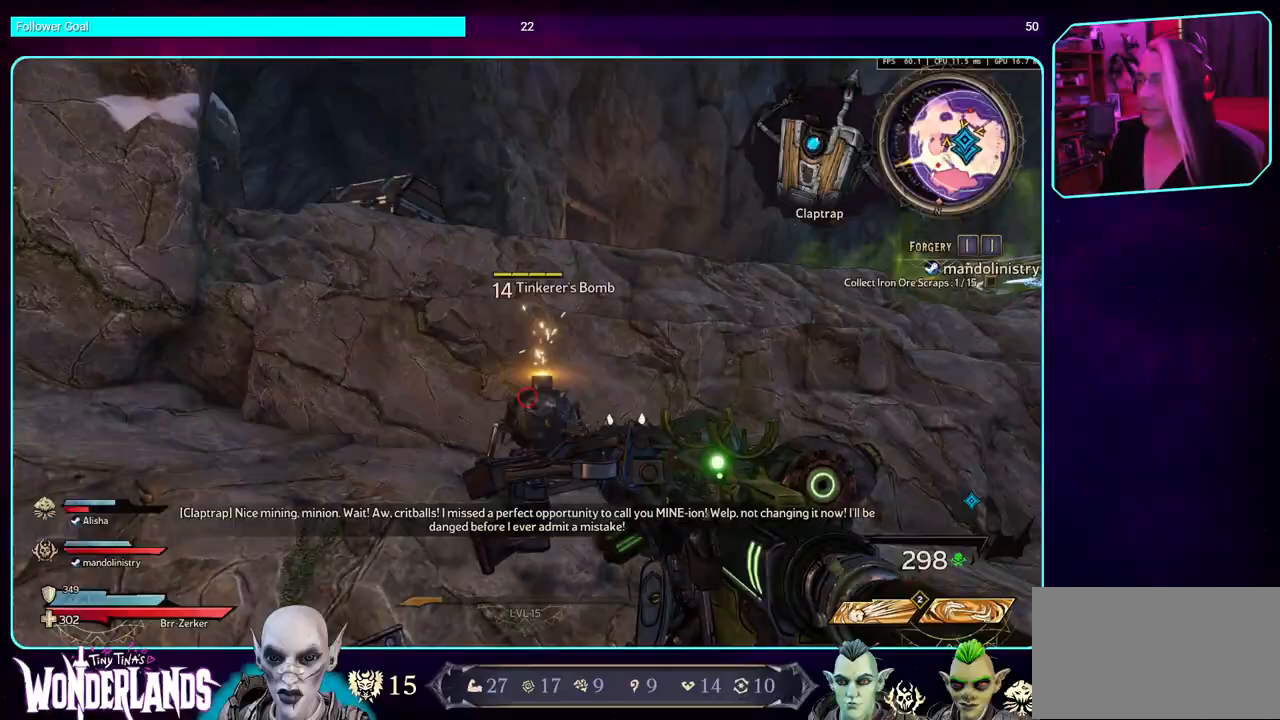
{"keys": ["s"], "mouse": [], "events": [[233, "mouse_left", "down"], [350, "s", "down"], [400, "mouse_left", "up"]]}
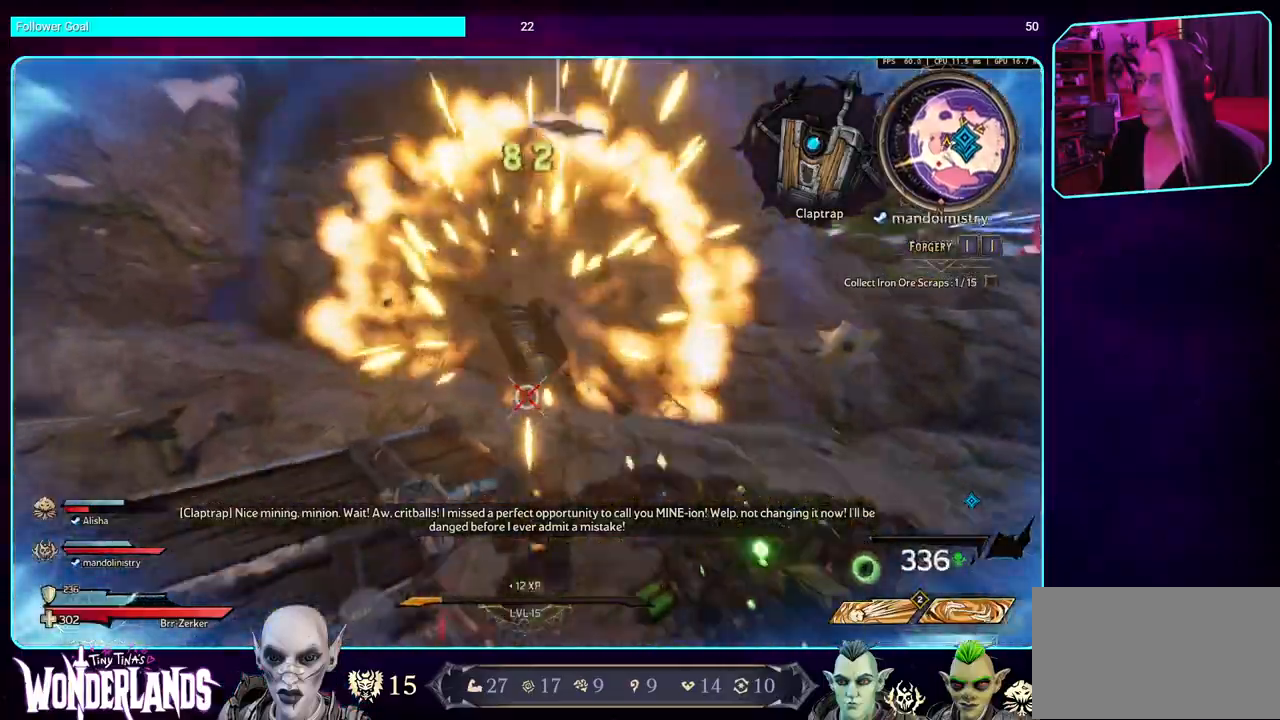
{"keys": ["s"], "mouse": [], "events": [[183, "space", "down"], [333, "space", "up"]]}
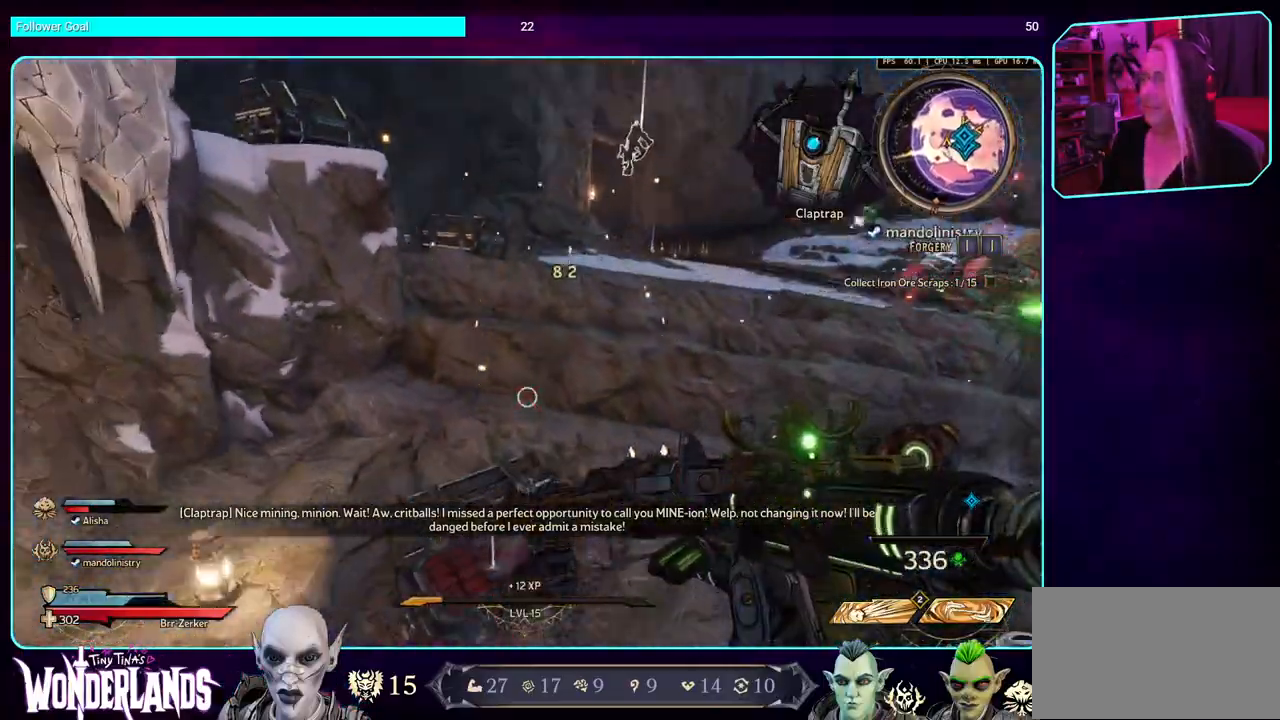
{"keys": ["d", "shift", "w"], "mouse": [], "events": [[17, "mouse_left", "down"], [200, "d", "down"], [217, "mouse_left", "up"], [250, "s", "up"], [417, "w", "down"], [483, "shift", "down"]]}
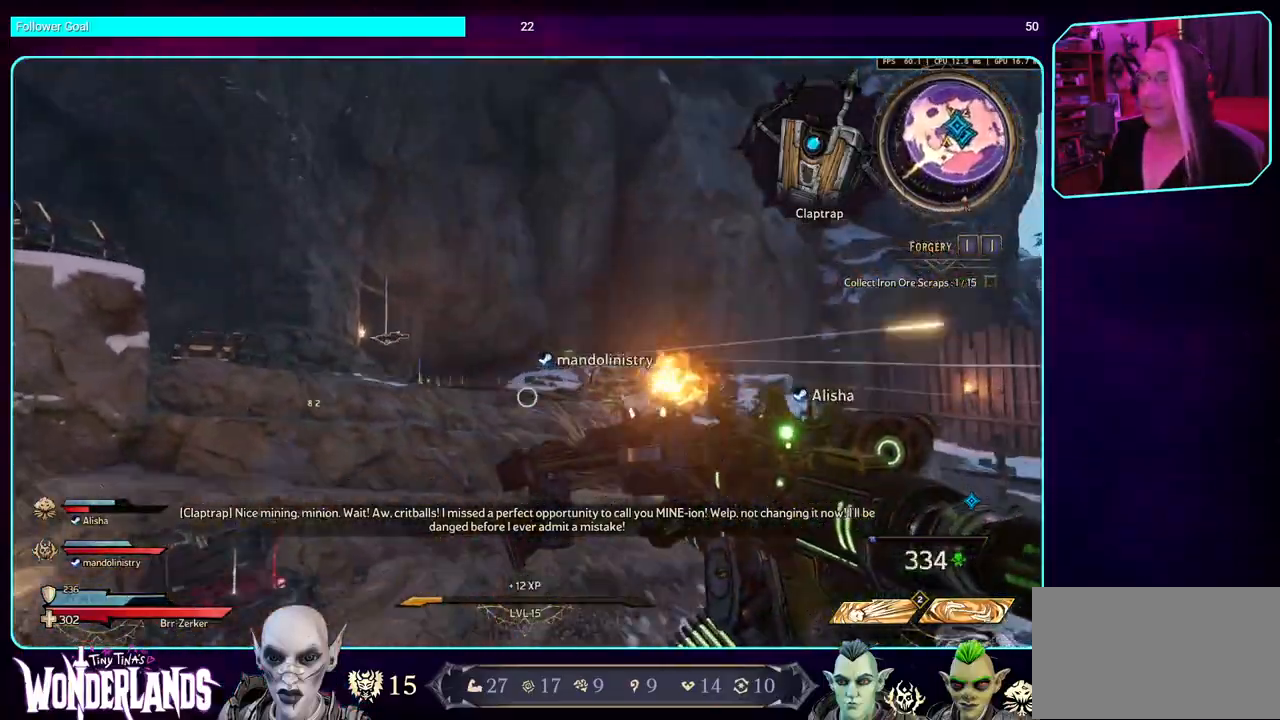
{"keys": ["w"], "mouse": [], "events": [[17, "d", "up"], [117, "shift", "up"]]}
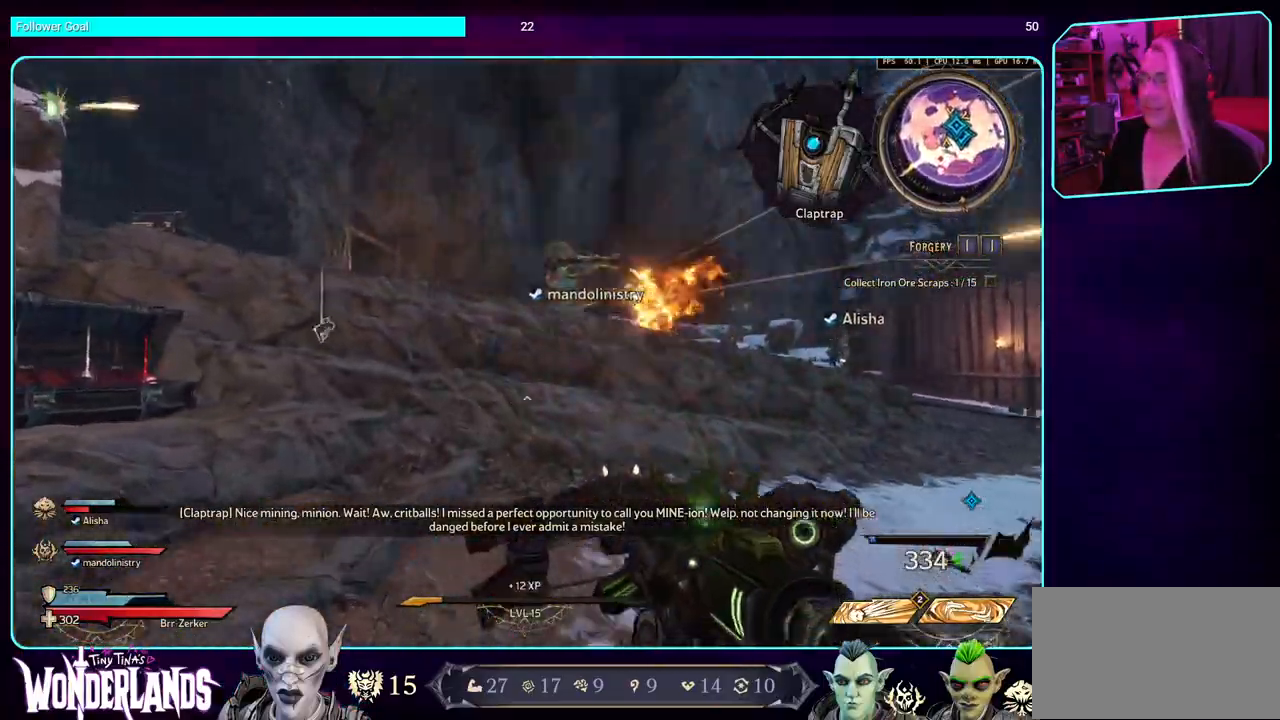
{"keys": ["w"], "mouse": [], "events": []}
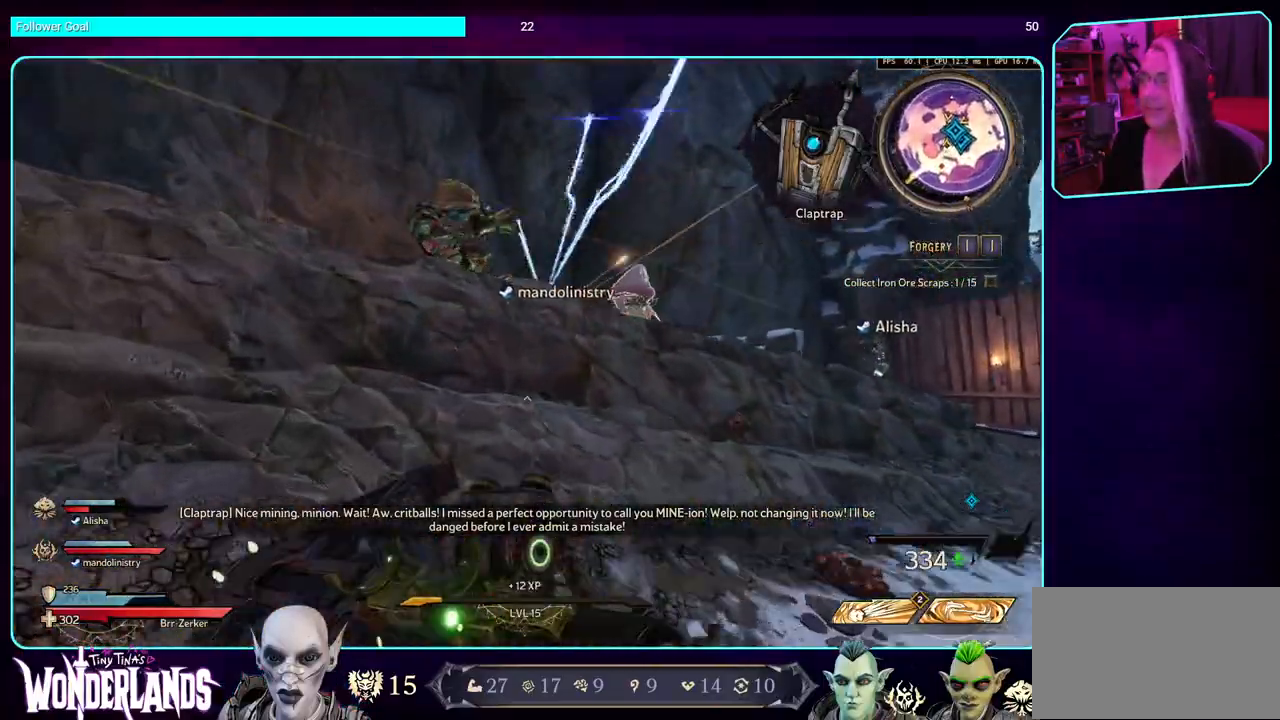
{"keys": ["w"], "mouse": [], "events": [[167, "space", "down"], [267, "space", "up"], [333, "space", "down"], [467, "space", "up"]]}
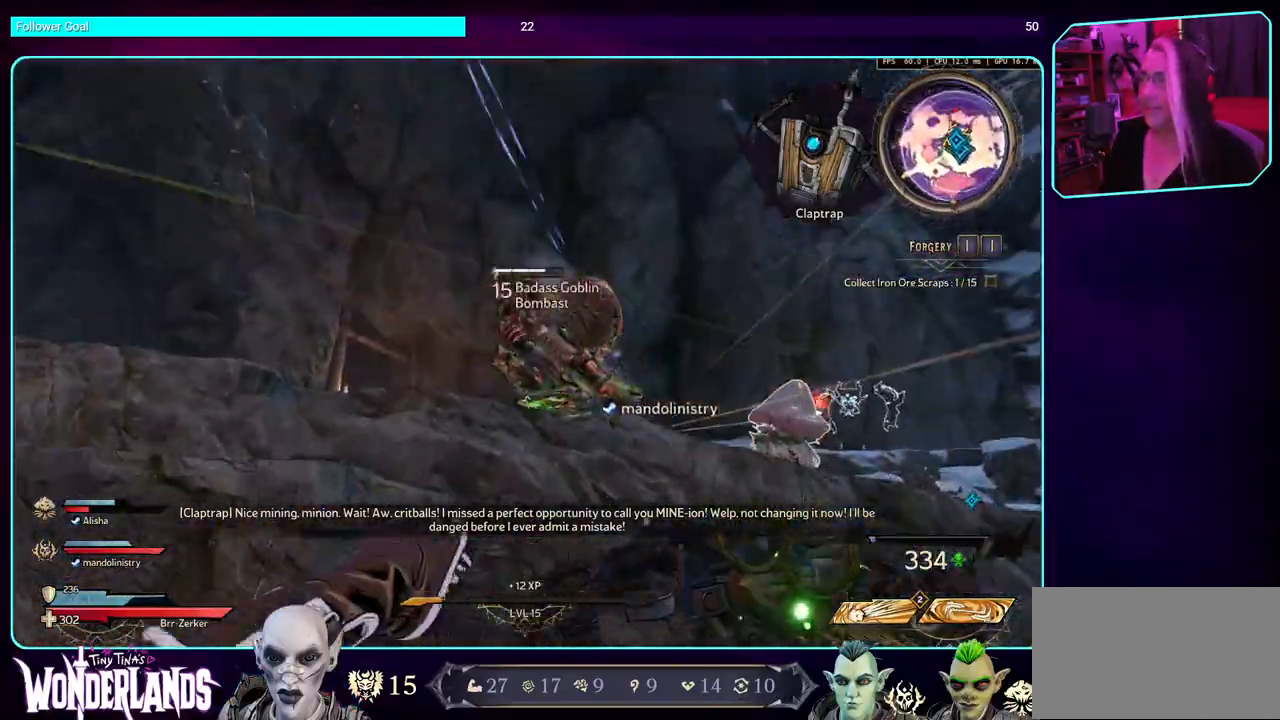
{"keys": ["space", "w"], "mouse": [], "events": [[33, "space", "down"], [150, "space", "up"], [233, "space", "down"], [367, "space", "up"], [450, "space", "down"]]}
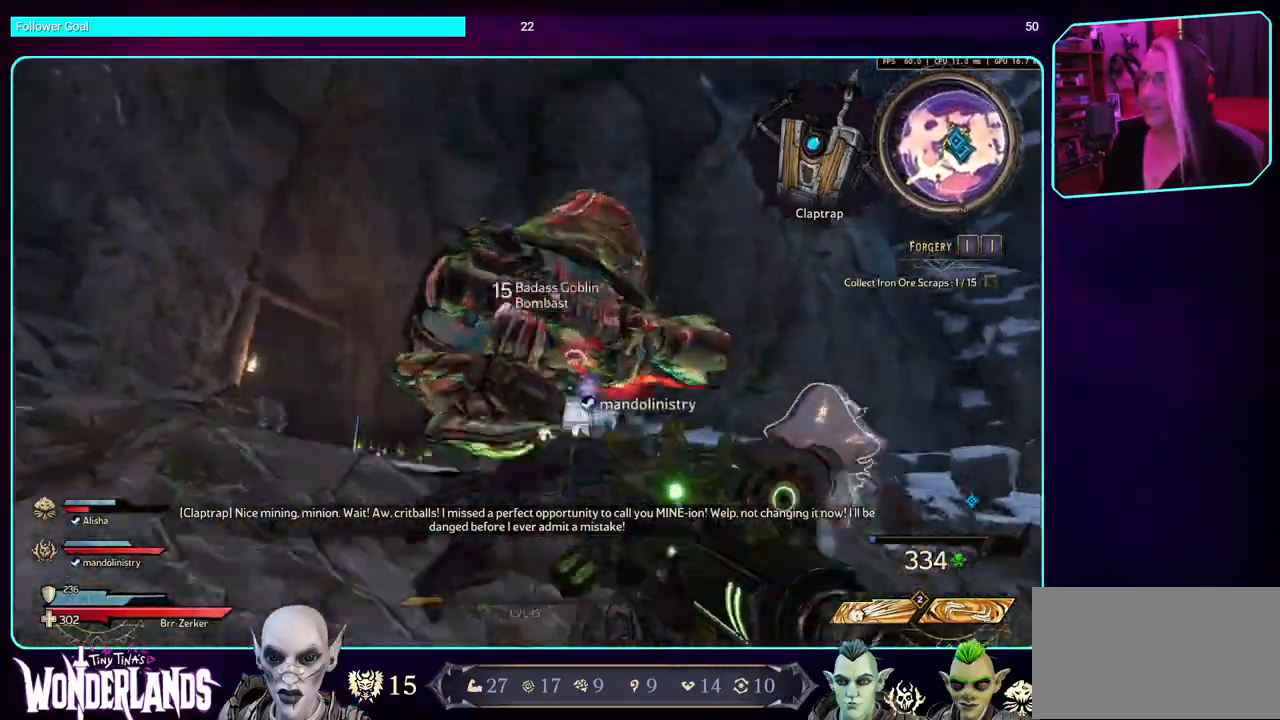
{"keys": [], "mouse": ["left"], "events": [[83, "space", "up"], [133, "mouse_left", "down"], [267, "w", "up"], [367, "mouse_left", "up"], [433, "mouse_left", "down"]]}
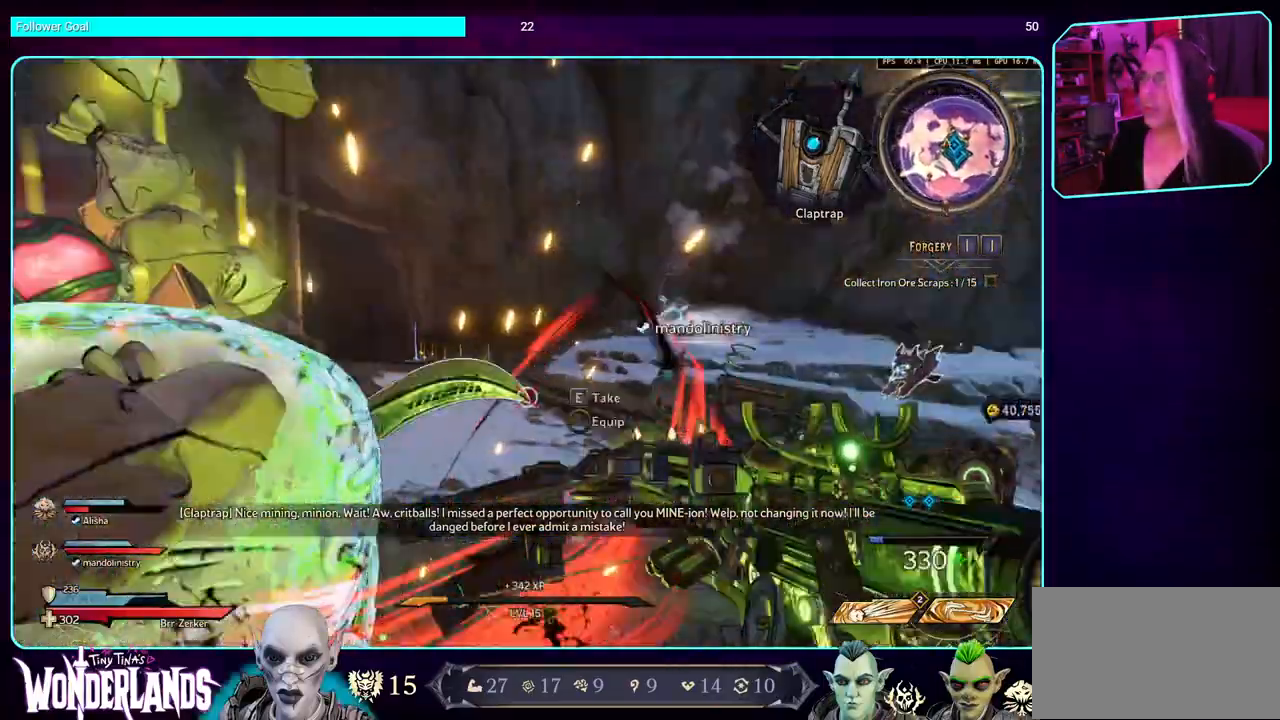
{"keys": [], "mouse": ["left"], "events": [[400, "mouse_left", "up"], [467, "mouse_left", "down"]]}
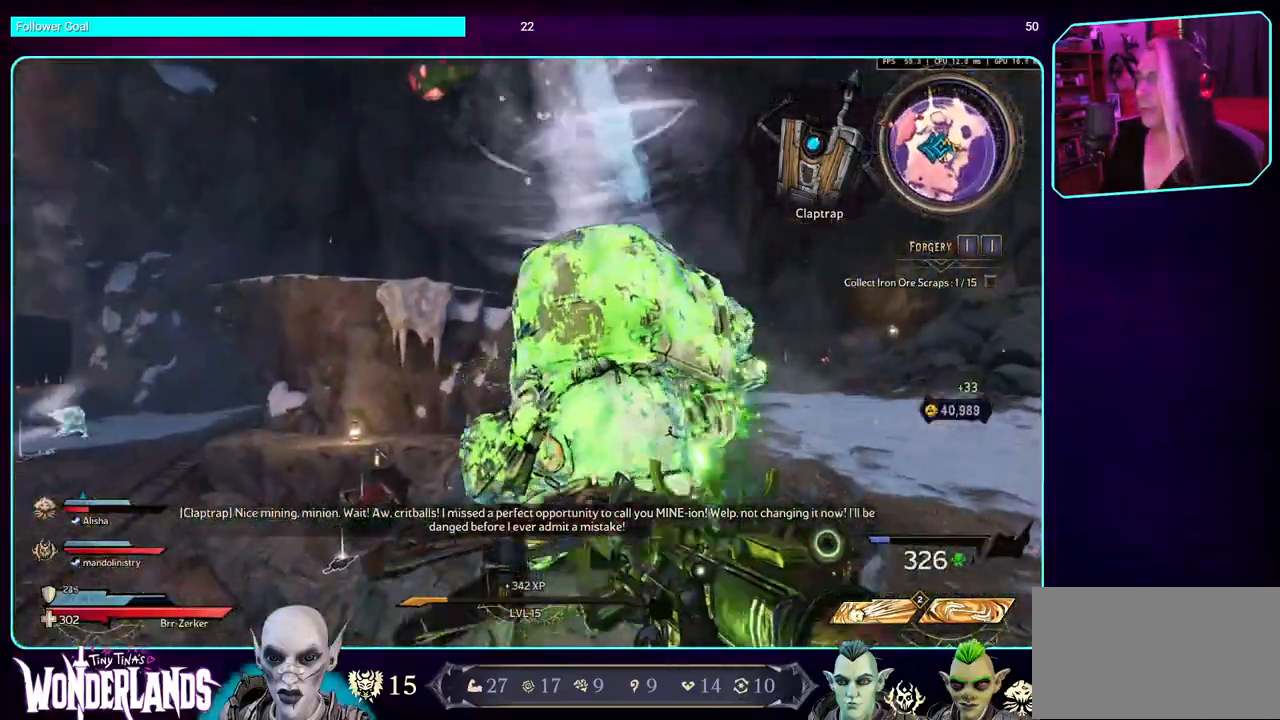
{"keys": ["w"], "mouse": [], "events": [[183, "mouse_left", "up"], [267, "mouse_left", "down"], [450, "mouse_left", "up"], [467, "w", "down"]]}
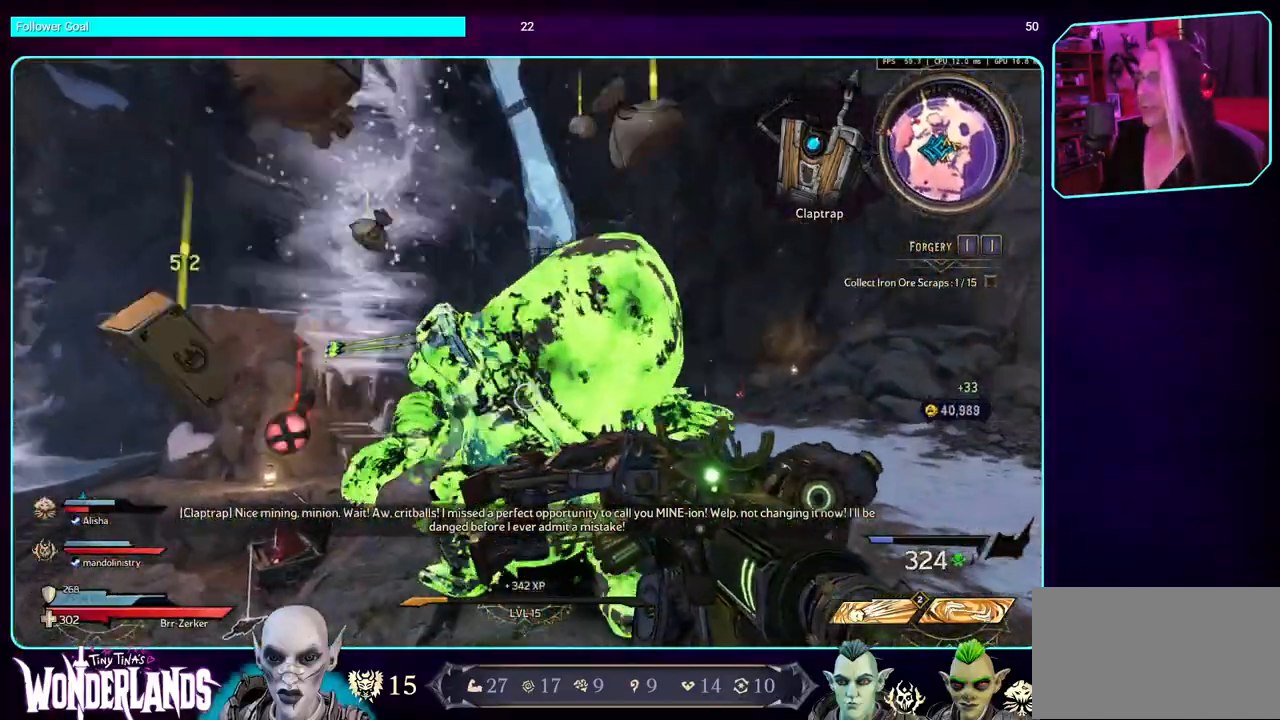
{"keys": ["w"], "mouse": [], "events": []}
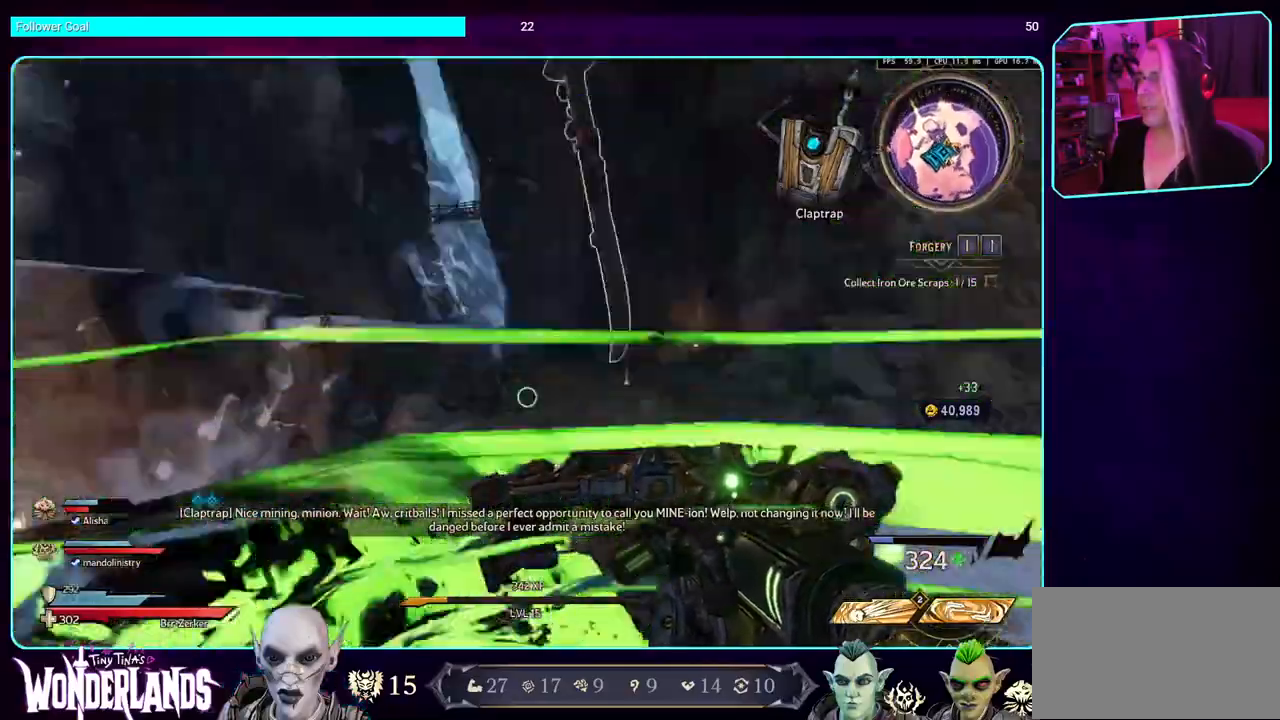
{"keys": ["w"], "mouse": [], "events": []}
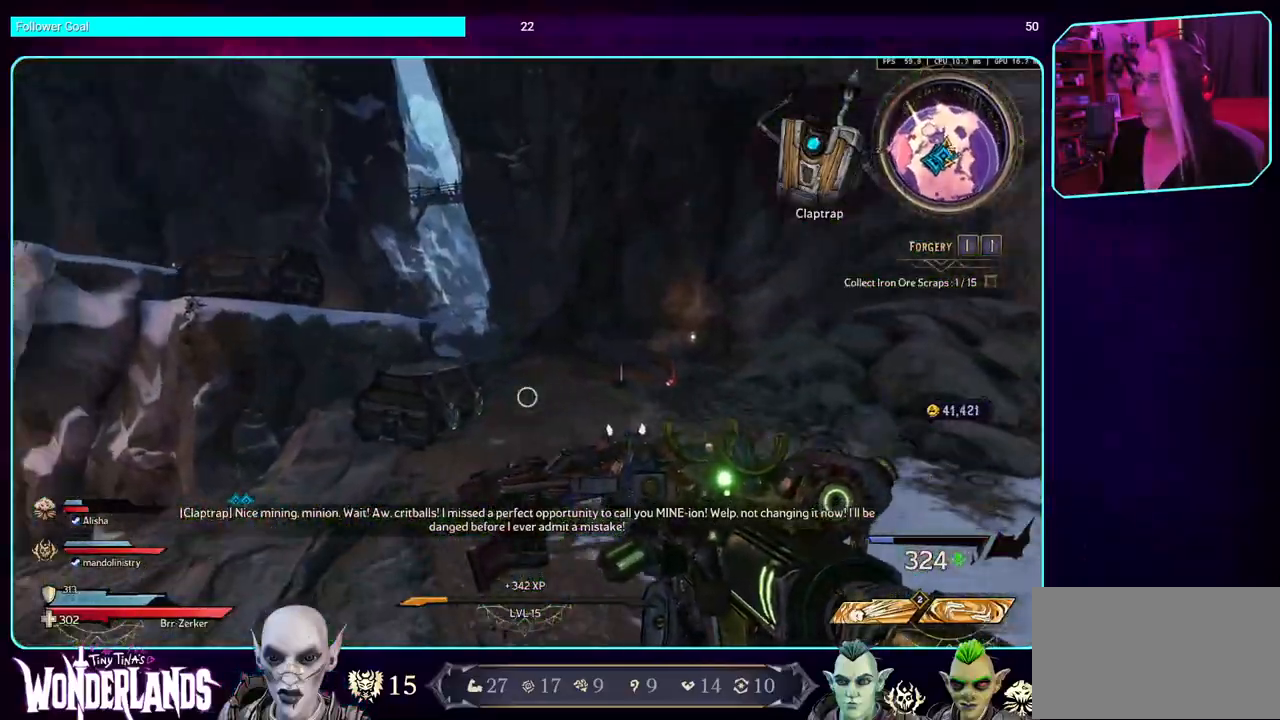
{"keys": ["e"], "mouse": [], "events": [[500, "e", "down"], [500, "w", "up"]]}
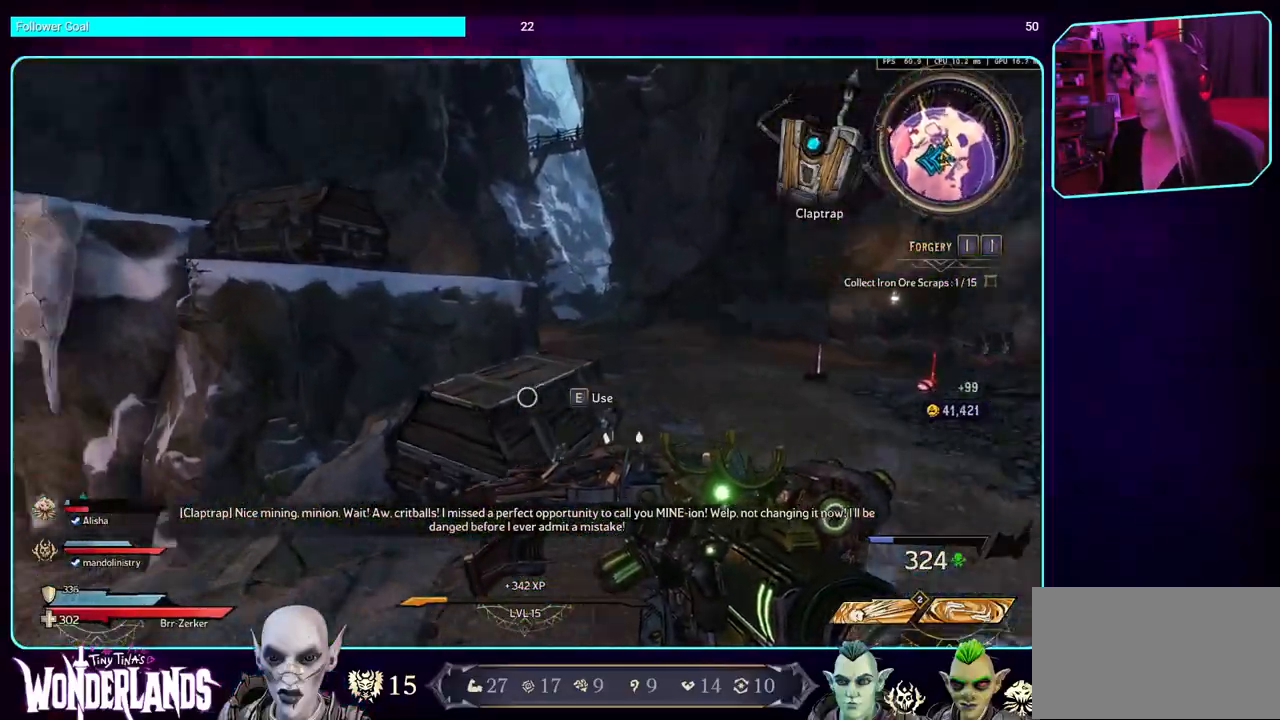
{"keys": ["a"], "mouse": [], "events": [[100, "e", "up"], [283, "a", "down"]]}
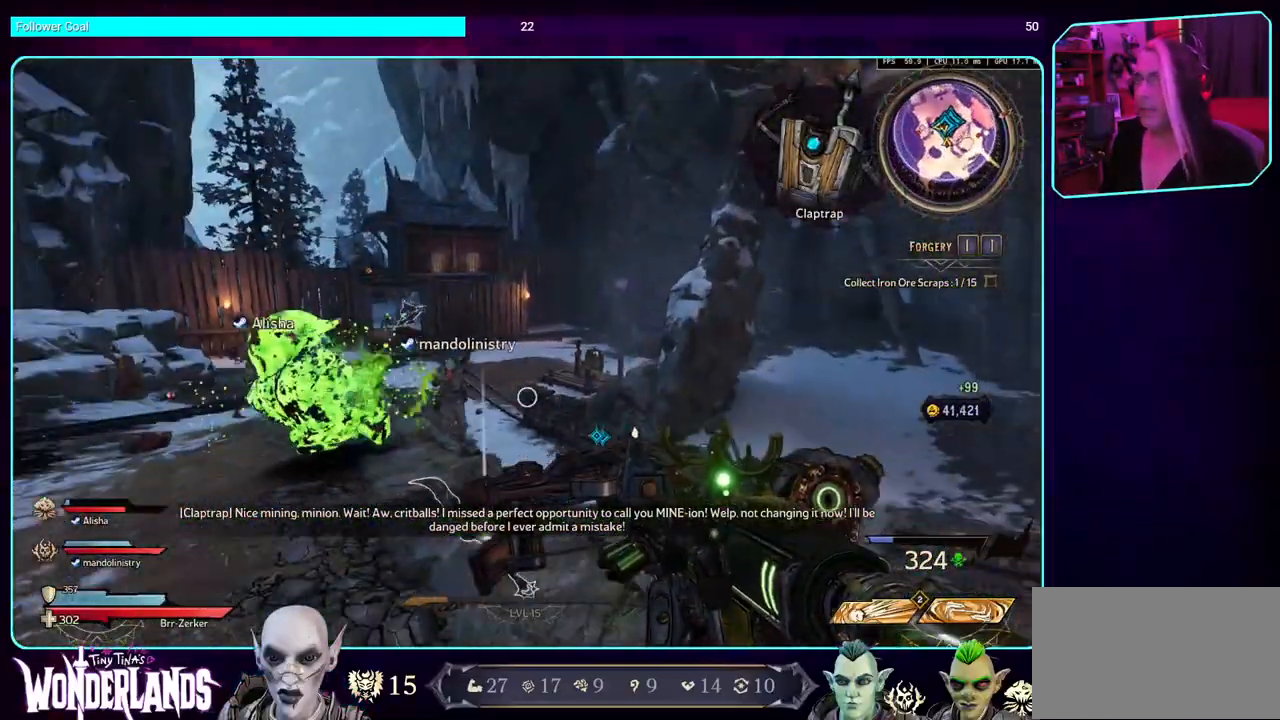
{"keys": ["a", "w"], "mouse": [], "events": [[467, "w", "down"]]}
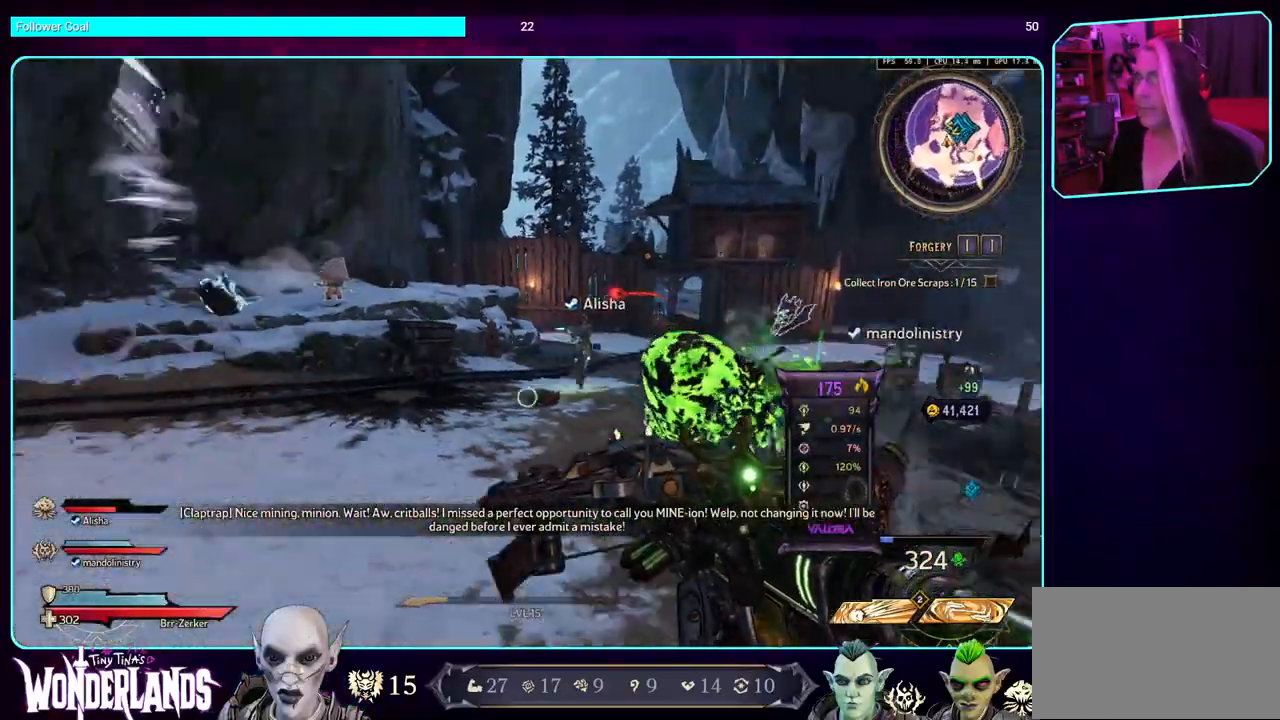
{"keys": ["a", "w"], "mouse": [], "events": []}
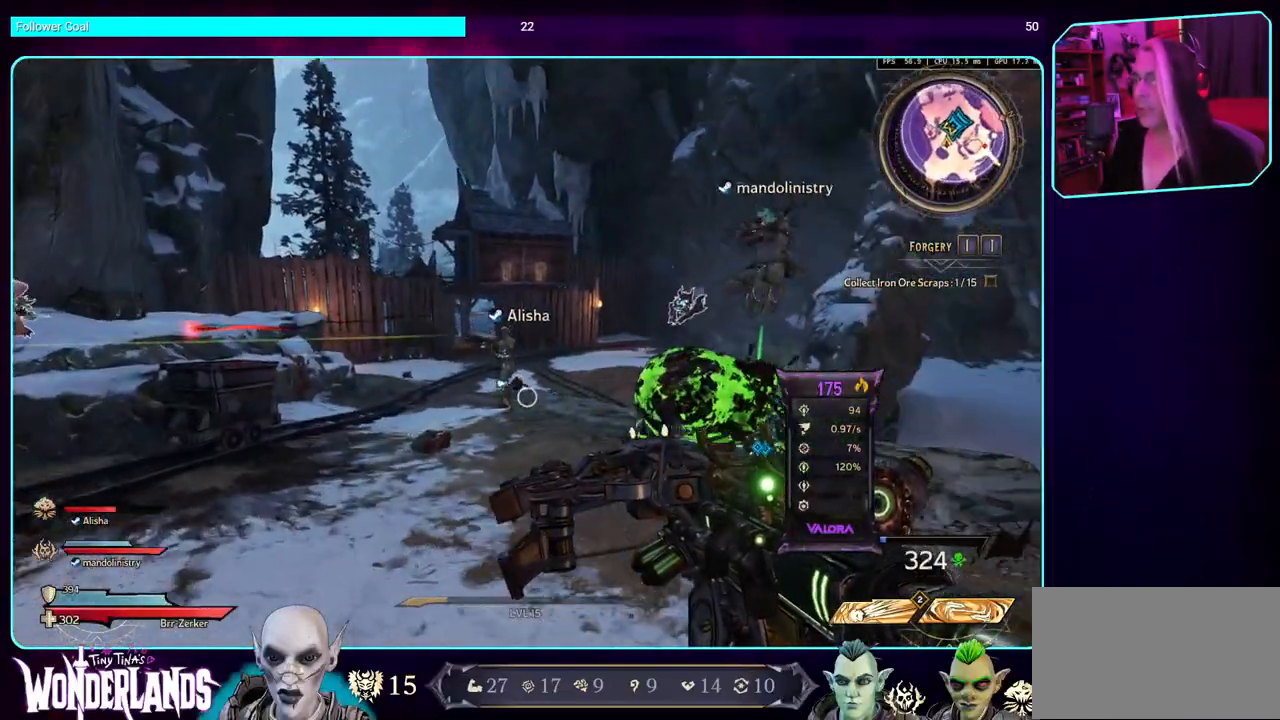
{"keys": ["a", "w"], "mouse": [], "events": []}
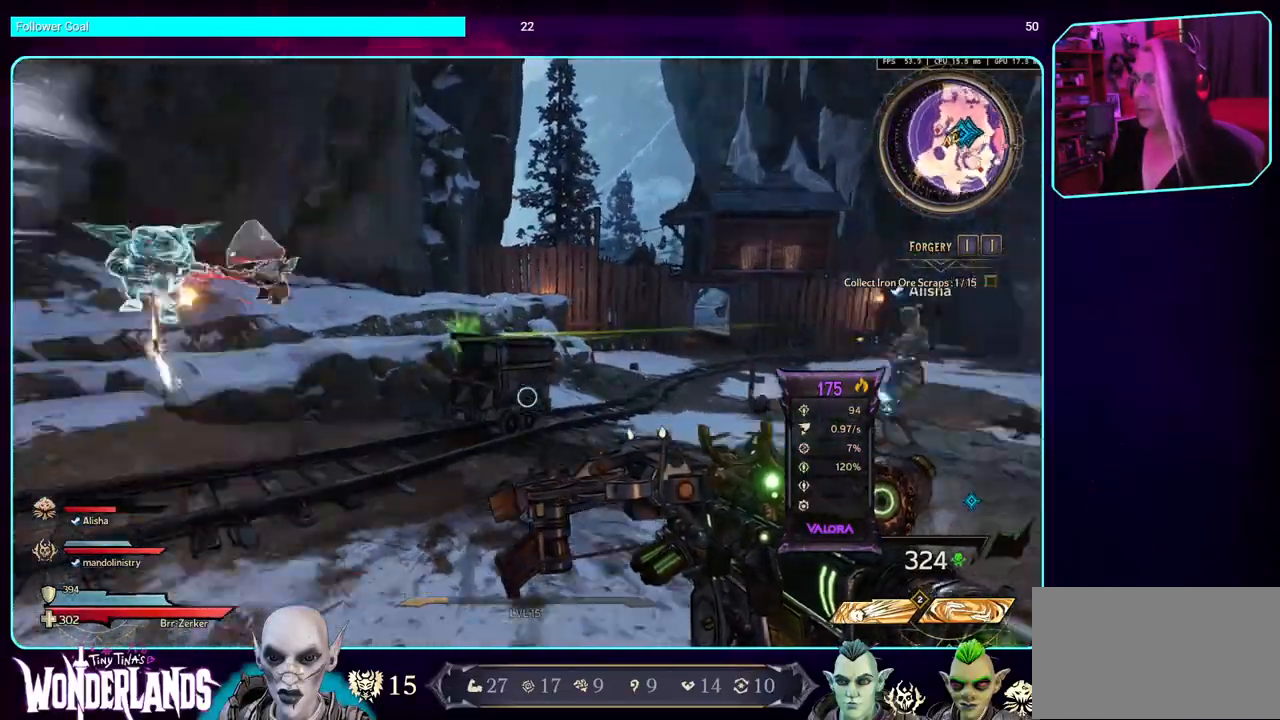
{"keys": ["a"], "mouse": [], "events": [[150, "d", "down"], [300, "mouse_left", "down"], [333, "w", "up"], [367, "d", "up"], [500, "mouse_left", "up"]]}
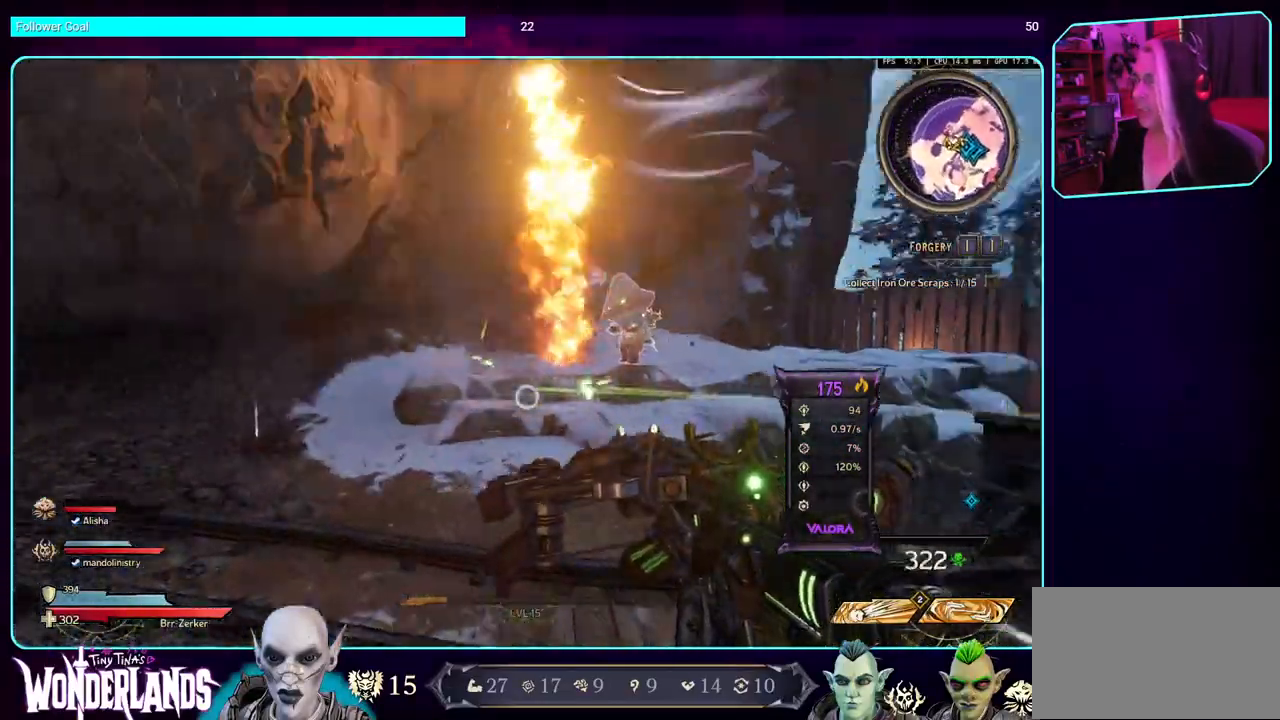
{"keys": ["s"], "mouse": [], "events": [[33, "s", "down"], [100, "mouse_left", "down"], [150, "a", "up"], [350, "mouse_left", "up"]]}